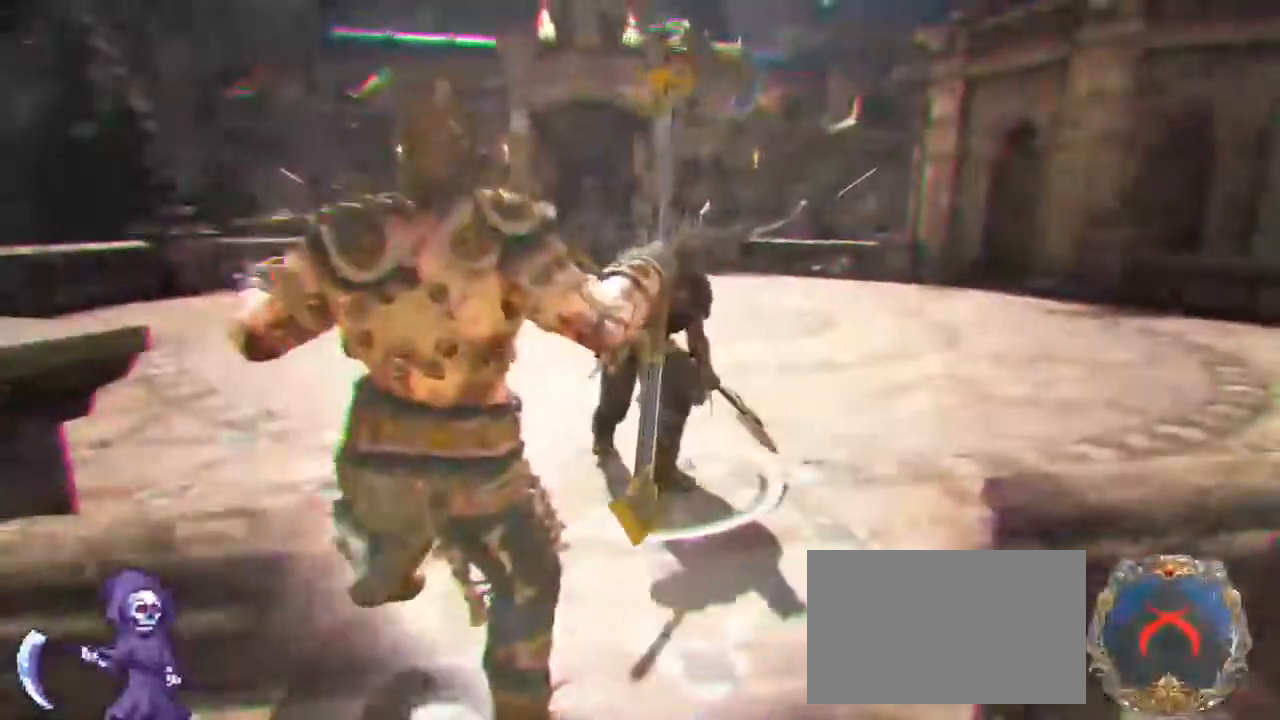
Gameplay with keyboard and mouse; each line is a JSON object with the keys and mouse buttons held at the frame after it. "events" lists presses ("down") and releases ("up") of "1", "2", "3", "4", "5", "a", "alt", "c", "caps_lock", "ctrl", "d", "e", "f", "g", "q", "r", "s", "shift", "space", "t", "tab", "v", "w", "x", "z", "mouse_left", "mouse_wheel" and "mouse_right" between this image and that frame as [ms after this image, input, new state], when the widget could be followed in between. "mouse_left", "mouse_wheel", "mouse_right" = the "left", "wheel", "right" buttons of the "mouse" list. No other keys are recorded. "wheel" means that the mouse wheel is clicked or scrolled. Not read: mouse_move.
{"keys": ["d"], "mouse": [], "events": [[50, "d", "down"], [150, "a", "up"], [234, "a", "down"], [234, "d", "up"], [284, "d", "down"], [367, "a", "up"], [484, "w", "up"]]}
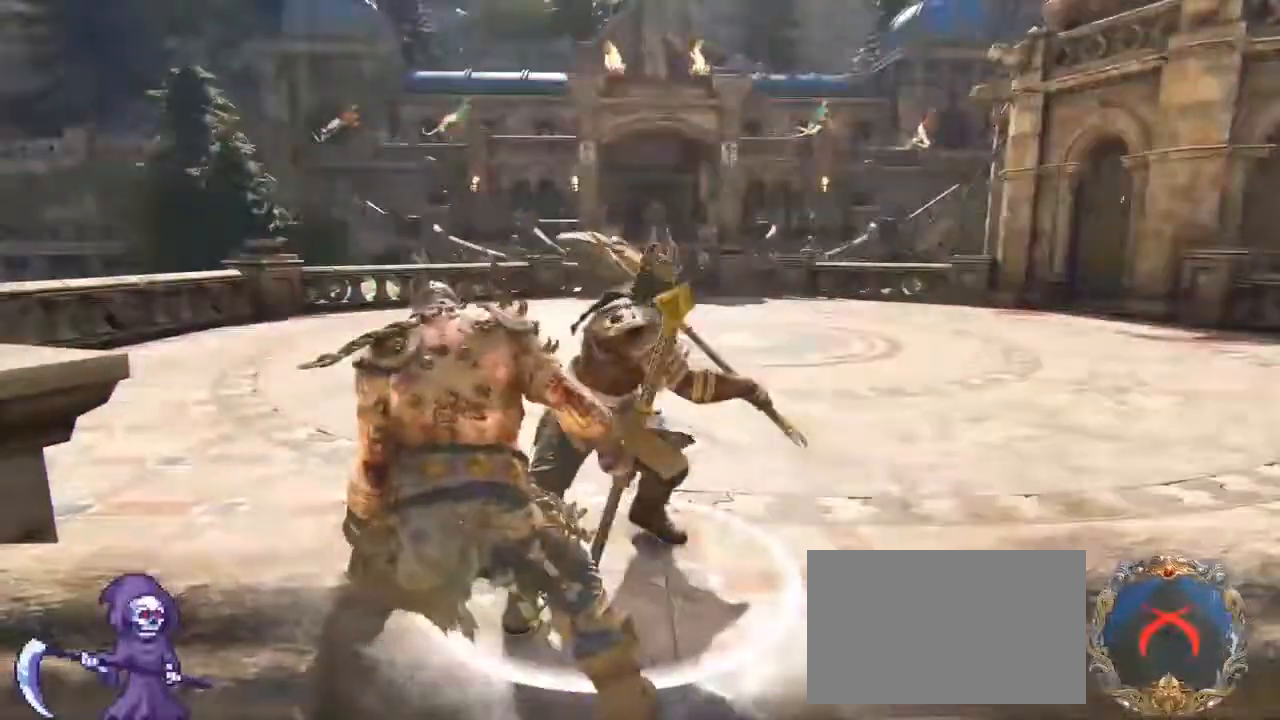
{"keys": ["d"], "mouse": [], "events": []}
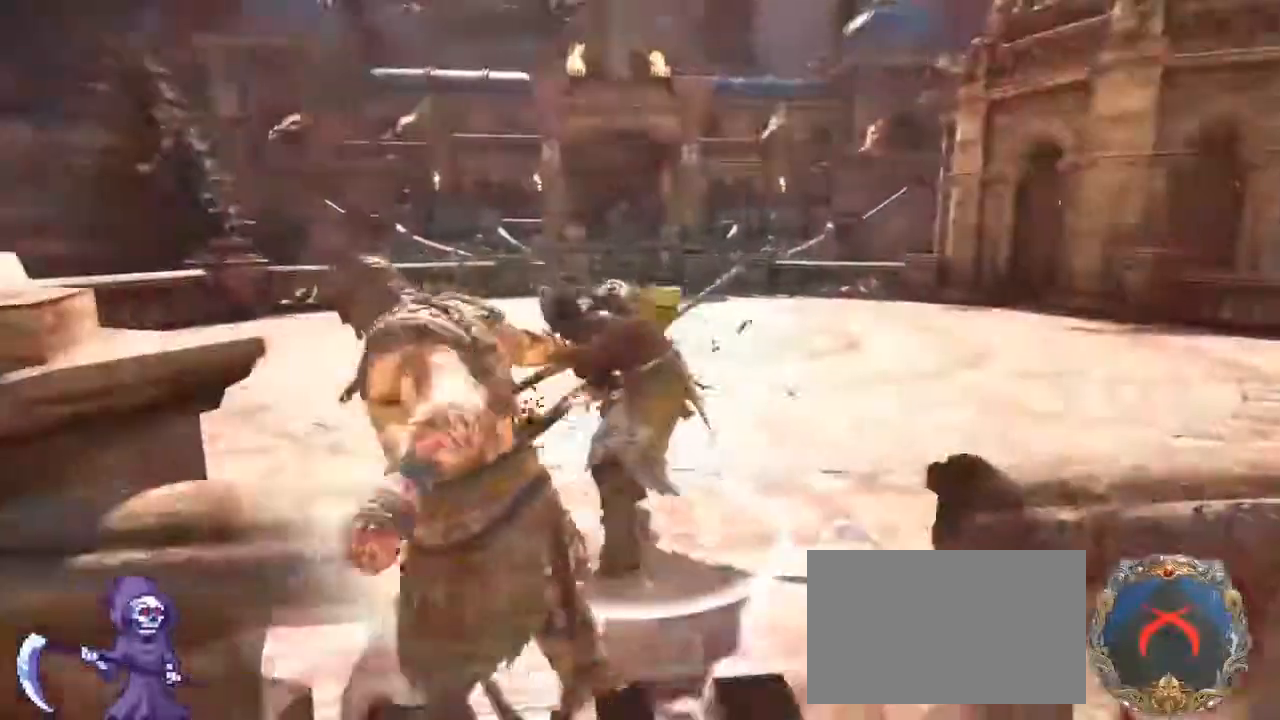
{"keys": ["d"], "mouse": ["right"], "events": [[34, "w", "down"], [184, "a", "down"], [334, "a", "up"], [400, "w", "up"], [450, "mouse_right", "down"]]}
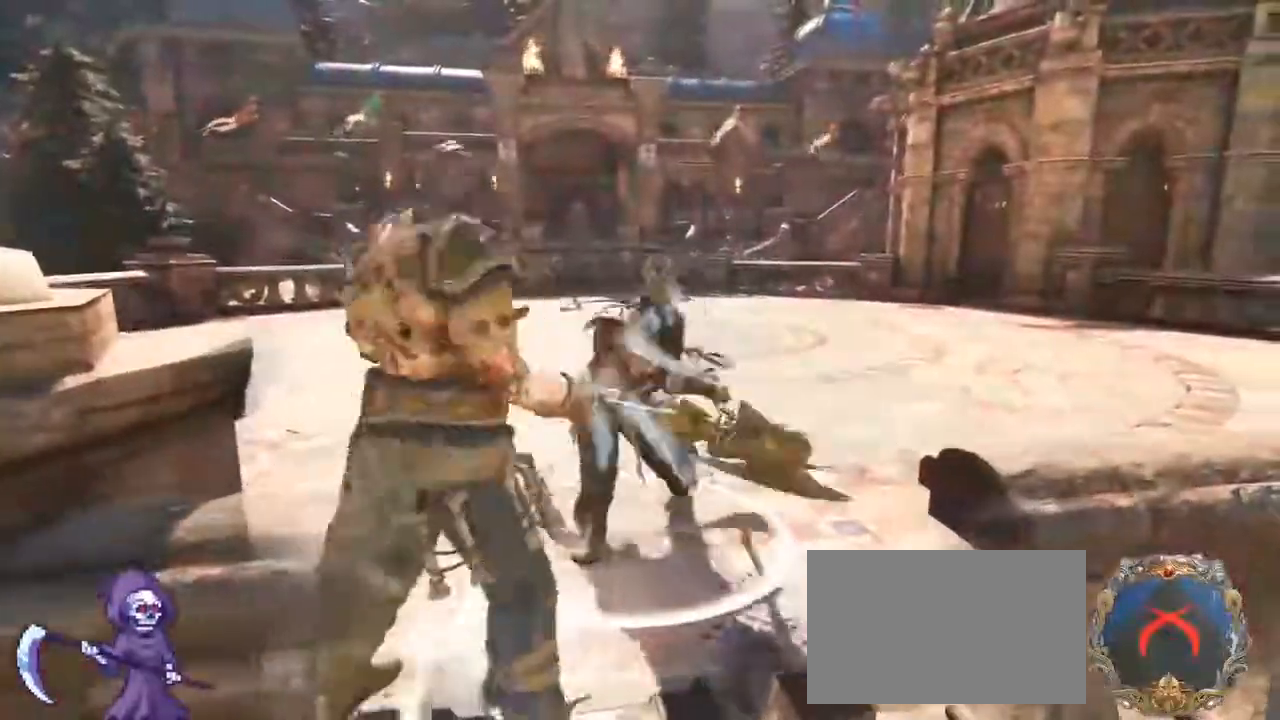
{"keys": ["d"], "mouse": [], "events": [[467, "mouse_right", "up"]]}
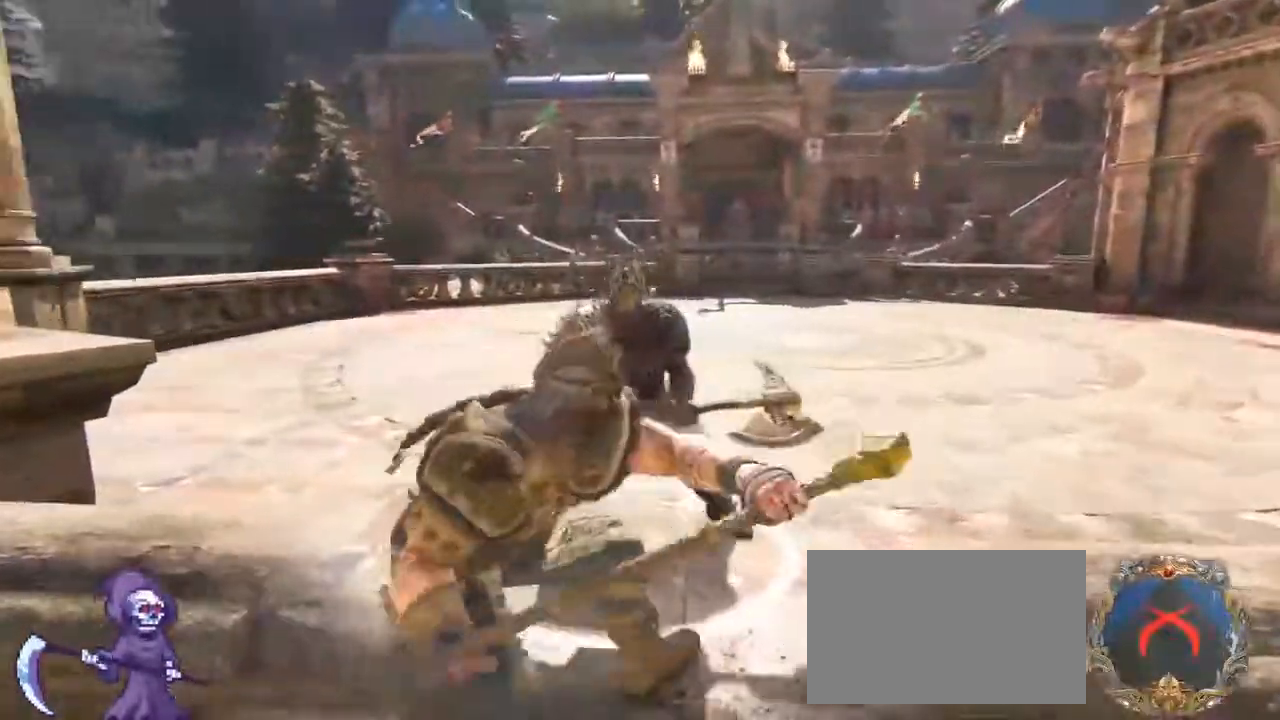
{"keys": ["w"], "mouse": [], "events": [[100, "w", "down"], [167, "d", "up"]]}
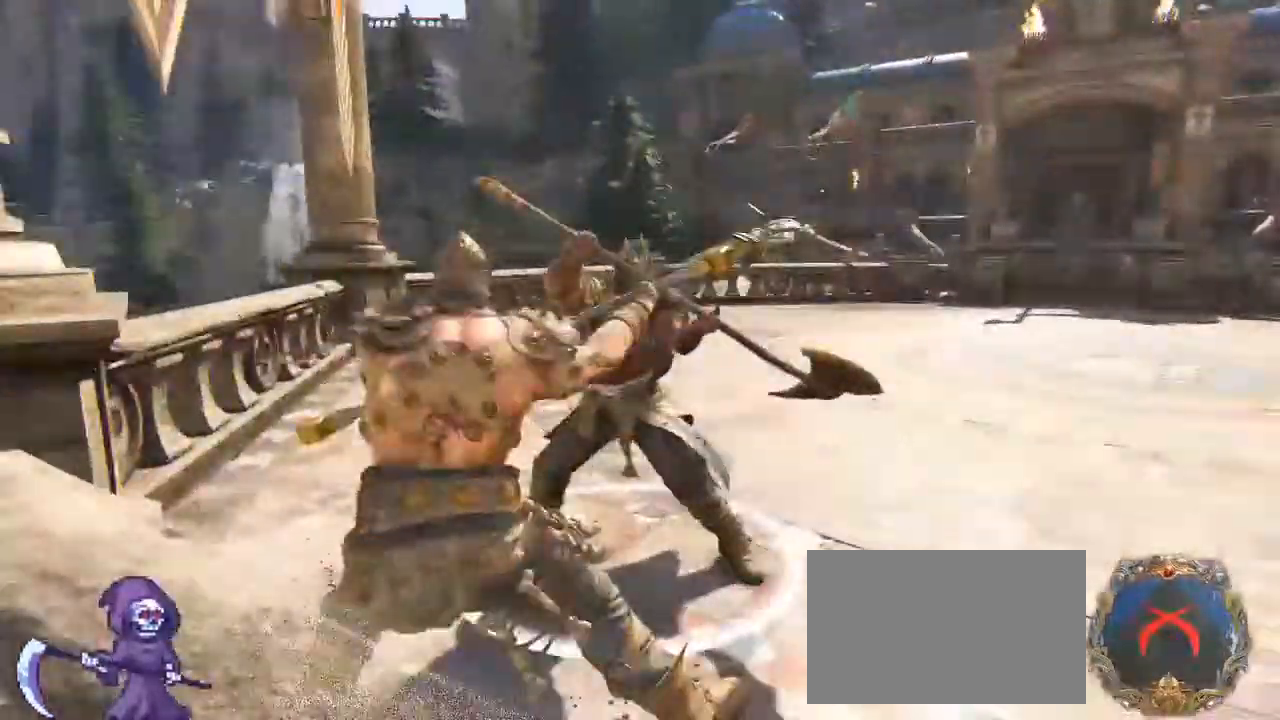
{"keys": ["w"], "mouse": [], "events": [[67, "mouse_right", "down"], [300, "mouse_right", "up"]]}
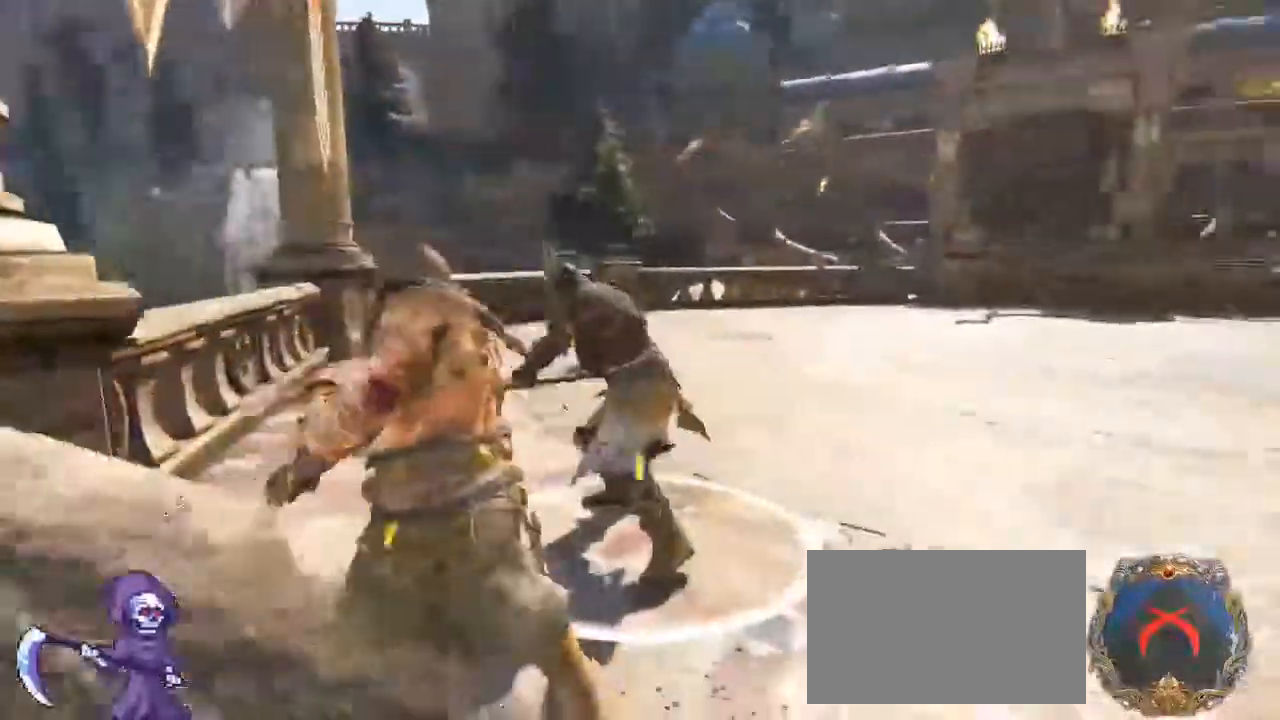
{"keys": ["a", "w"], "mouse": [], "events": [[17, "a", "down"], [50, "d", "down"], [50, "w", "up"], [184, "d", "up"], [234, "w", "down"], [267, "a", "up"], [334, "d", "down"], [434, "a", "down"], [434, "d", "up"]]}
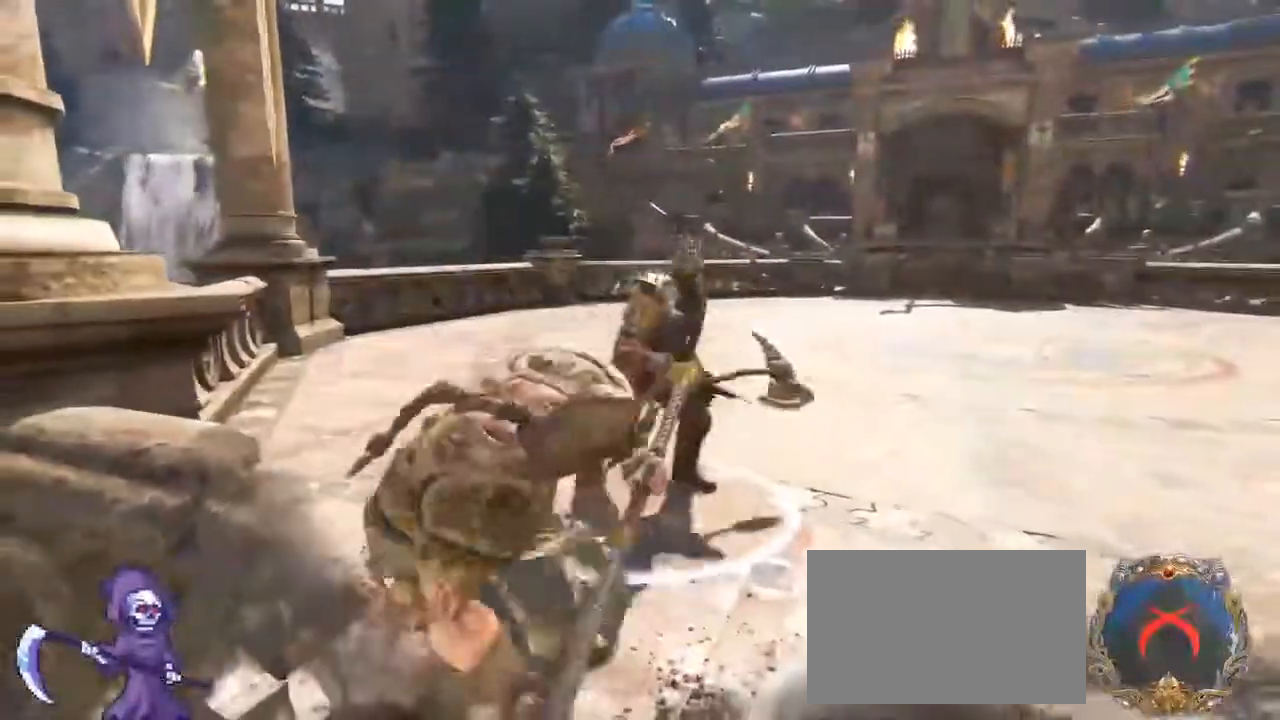
{"keys": ["d"], "mouse": [], "events": [[17, "d", "down"], [67, "a", "up"], [200, "w", "up"]]}
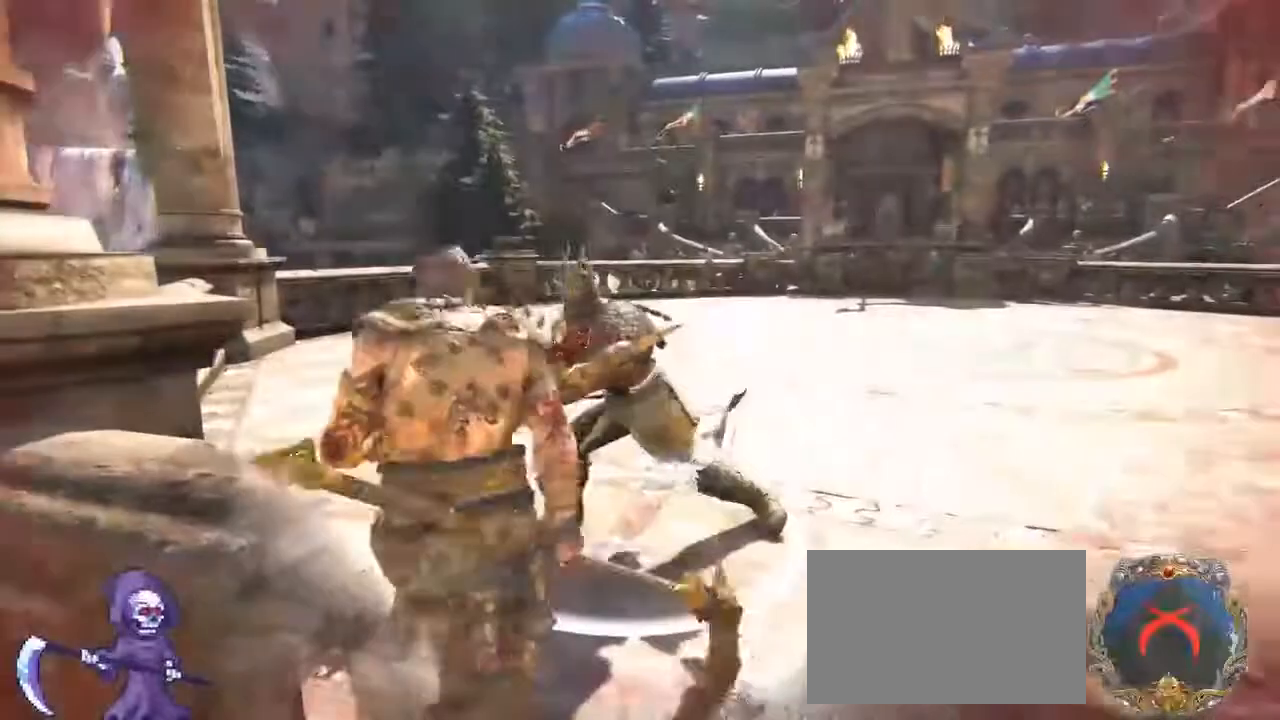
{"keys": ["d"], "mouse": [], "events": []}
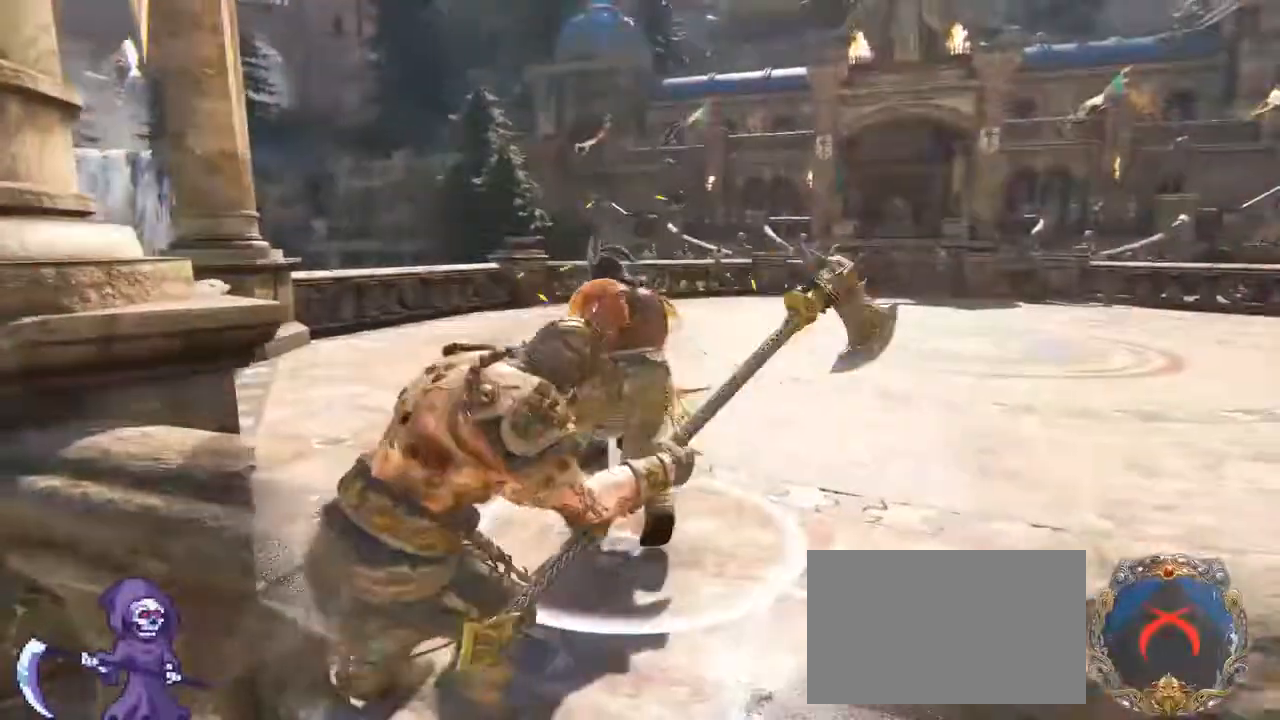
{"keys": ["d"], "mouse": [], "events": [[334, "space", "down"], [467, "space", "up"]]}
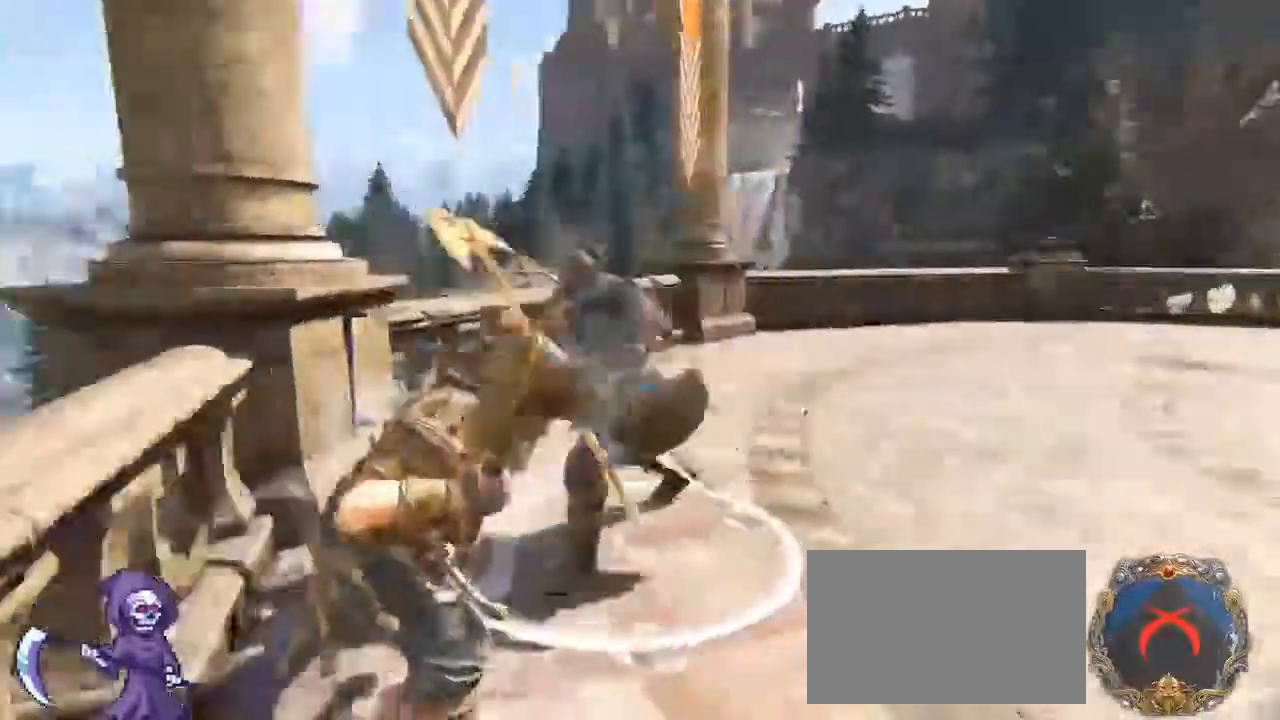
{"keys": [], "mouse": [], "events": [[150, "mouse_wheel", "down"], [200, "d", "up"], [200, "w", "down"], [300, "mouse_wheel", "up"], [367, "mouse_wheel", "down"], [434, "mouse_wheel", "up"], [434, "w", "up"]]}
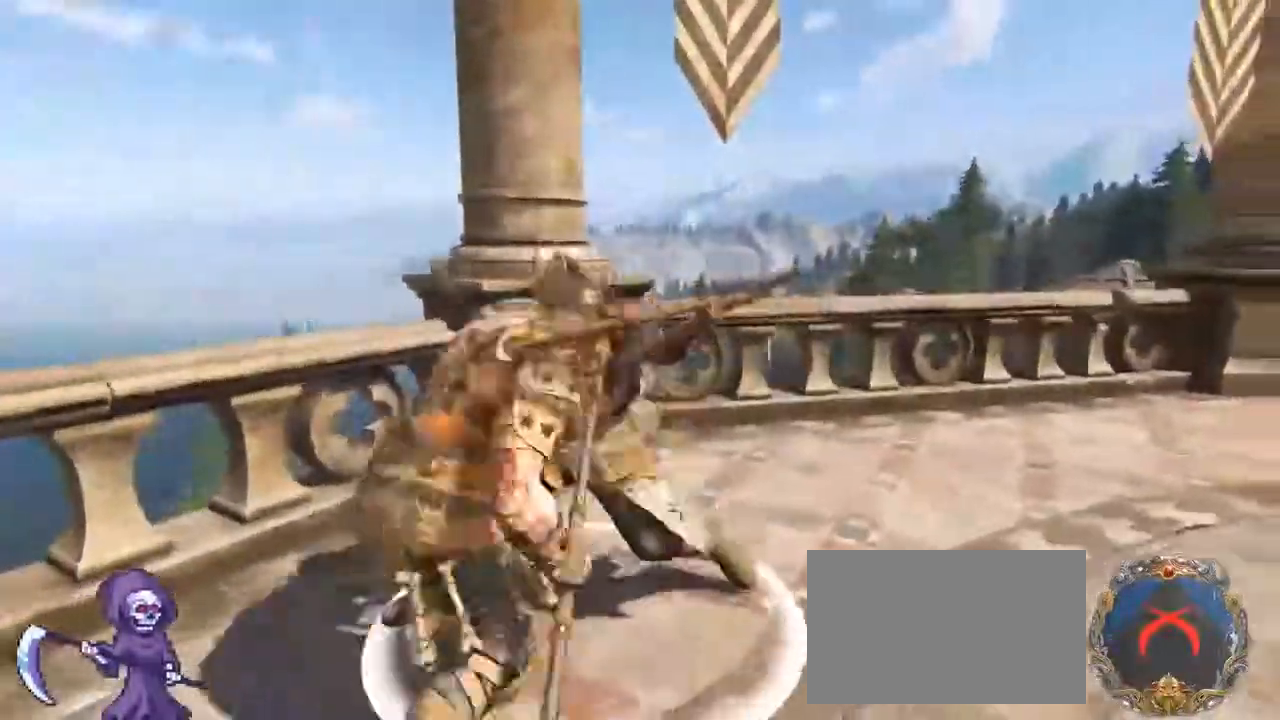
{"keys": ["d"], "mouse": [], "events": [[34, "s", "down"], [167, "mouse_wheel", "down"], [367, "mouse_wheel", "up"], [450, "d", "down"], [450, "s", "up"]]}
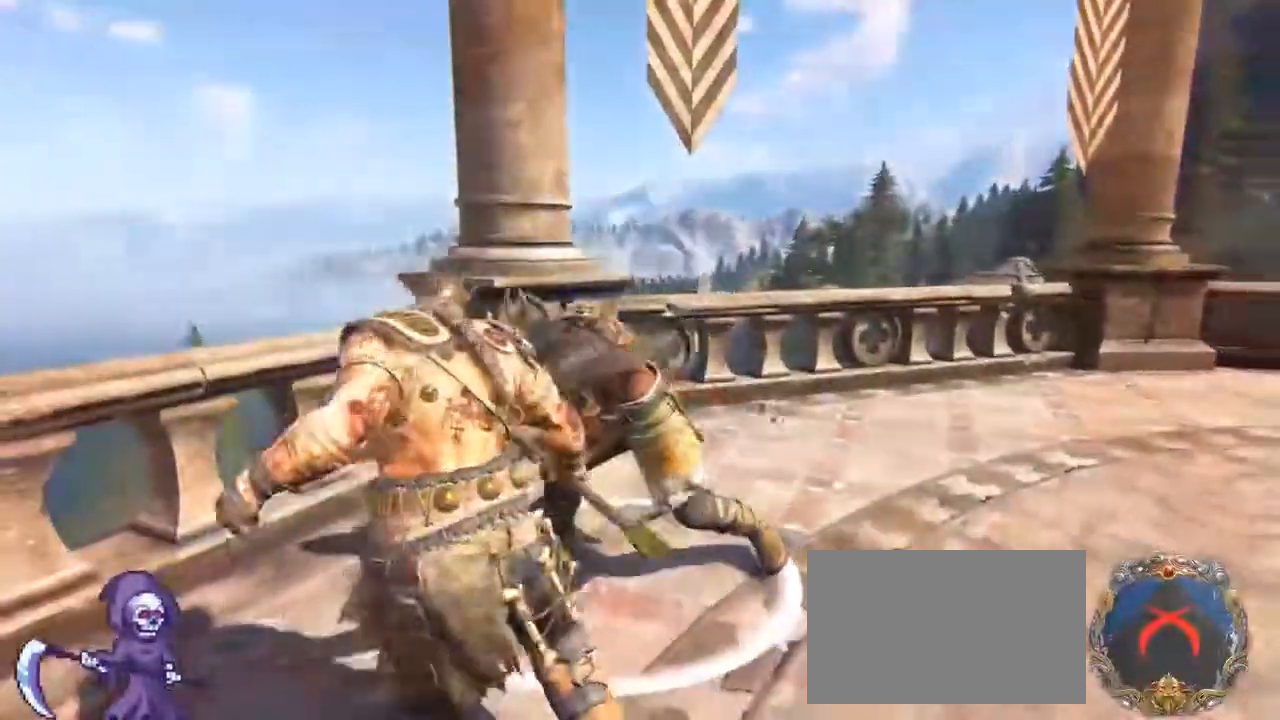
{"keys": ["a"], "mouse": ["left"], "events": [[84, "w", "down"], [184, "a", "down"], [184, "d", "up"], [267, "mouse_left", "down"], [267, "w", "up"]]}
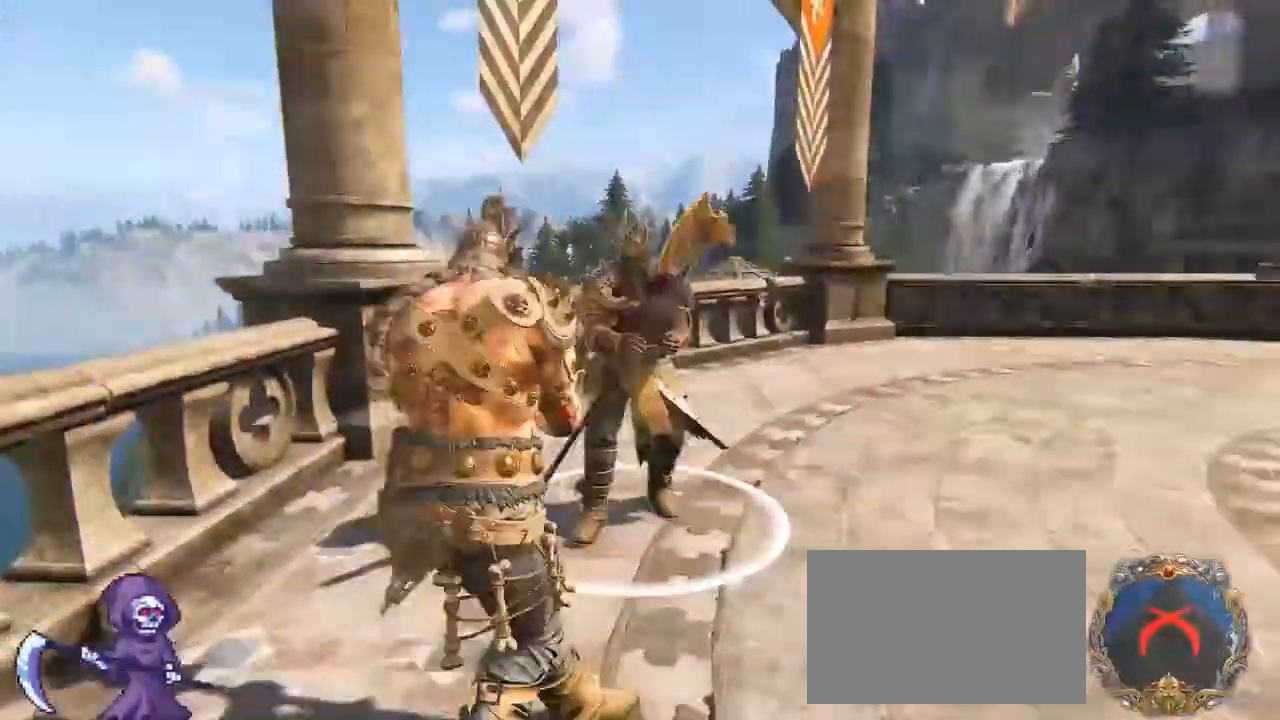
{"keys": ["w"], "mouse": [], "events": [[17, "mouse_left", "up"], [67, "w", "down"], [100, "d", "down"], [134, "a", "up"], [200, "d", "up"], [250, "a", "down"], [300, "d", "down"], [350, "a", "up"], [434, "d", "up"]]}
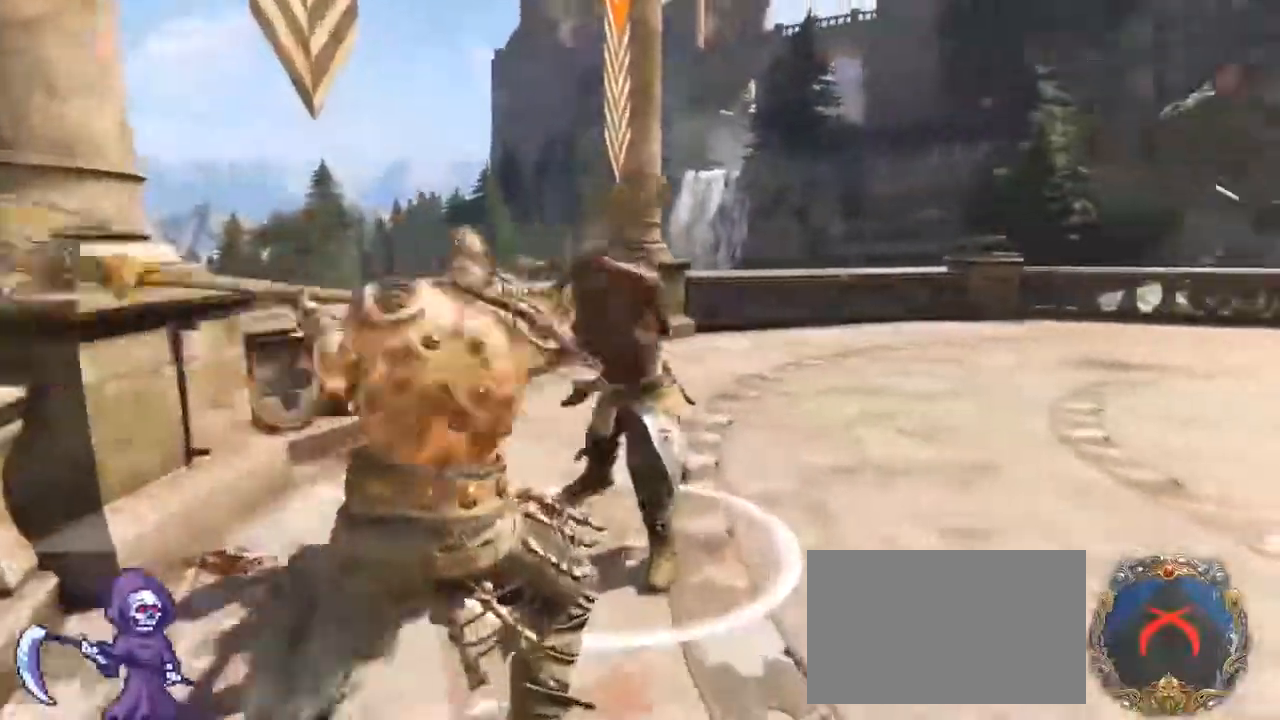
{"keys": ["w"], "mouse": [], "events": [[34, "d", "down"], [134, "a", "down"], [167, "d", "up"], [267, "a", "up"], [267, "d", "down"], [400, "a", "down"], [400, "d", "up"], [400, "w", "up"], [467, "w", "down"], [500, "a", "up"]]}
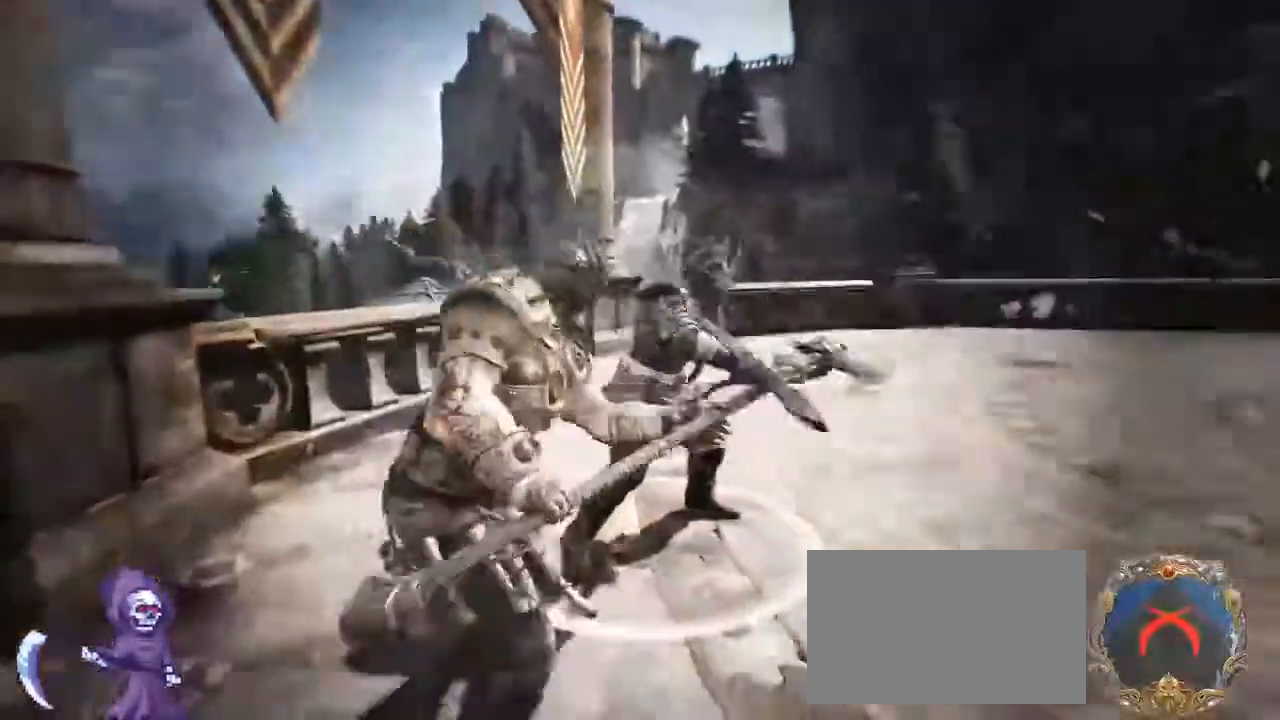
{"keys": ["d", "w"], "mouse": [], "events": [[50, "d", "down"], [84, "w", "up"], [150, "a", "down"], [184, "d", "up"], [384, "w", "down"], [434, "a", "up"], [434, "d", "down"]]}
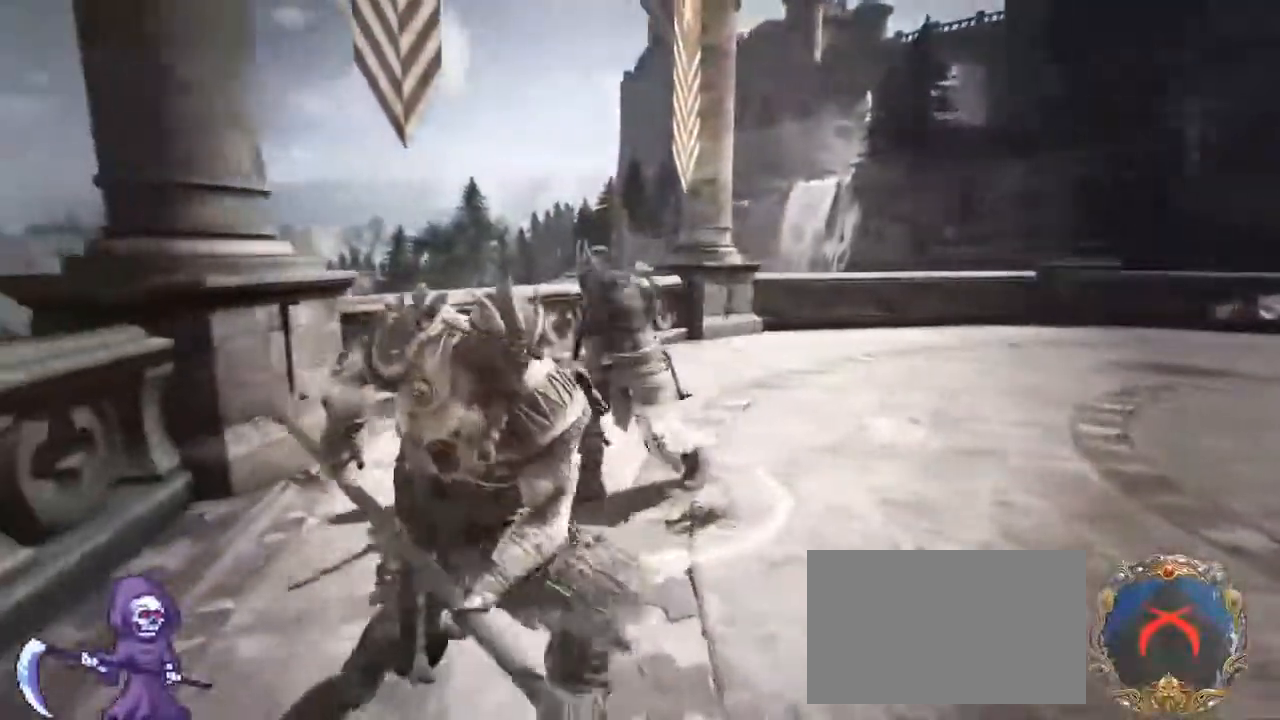
{"keys": ["a"], "mouse": [], "events": [[67, "a", "down"], [67, "w", "up"], [100, "d", "up"]]}
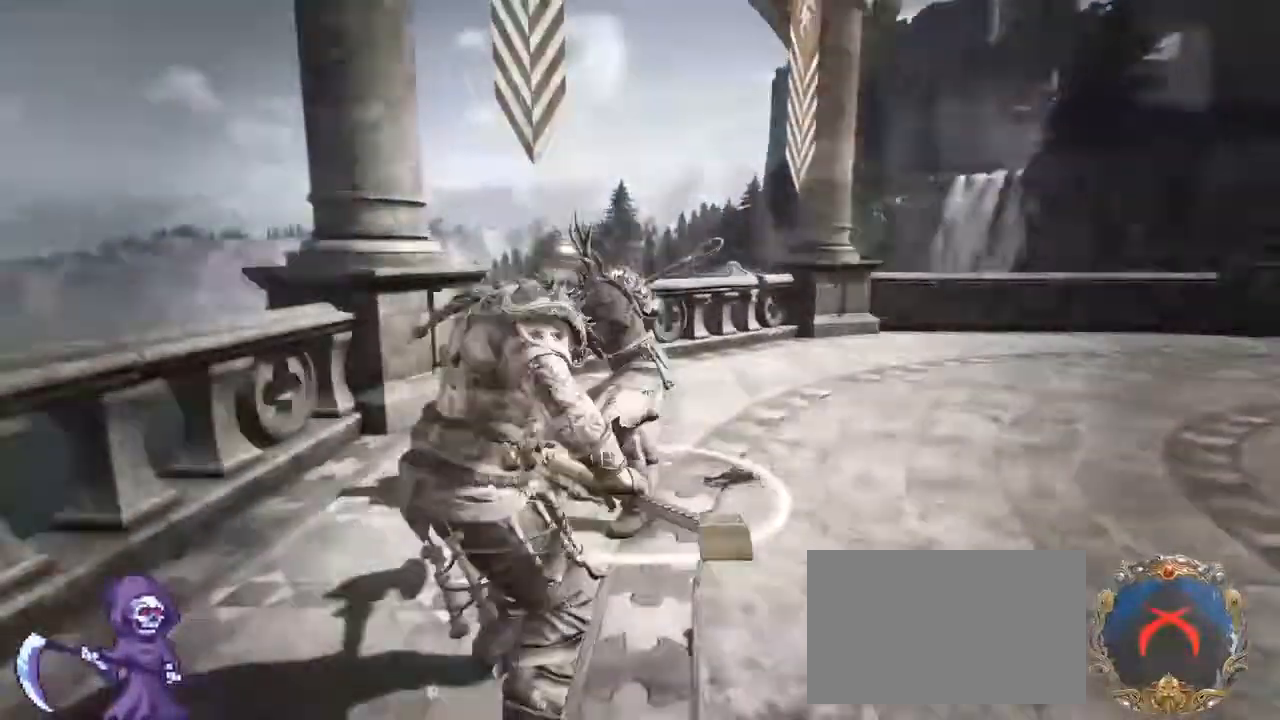
{"keys": ["a"], "mouse": [], "events": []}
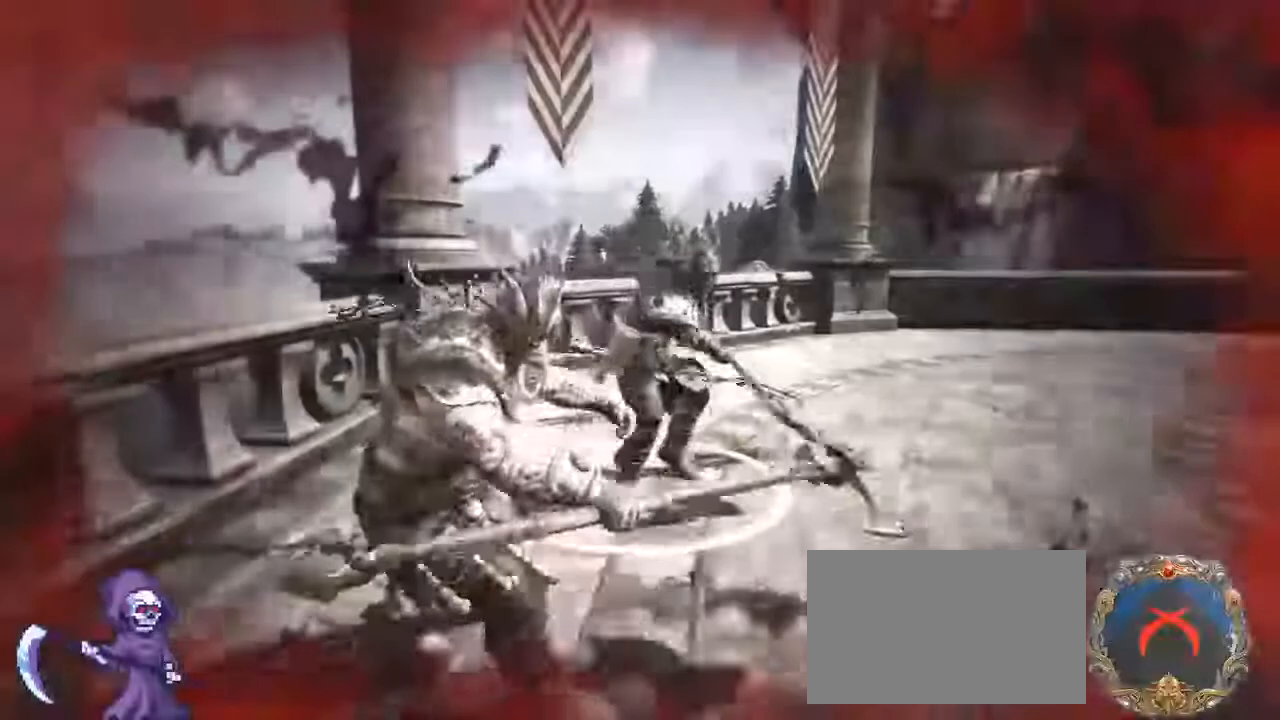
{"keys": ["a", "s"], "mouse": [], "events": [[100, "s", "down"], [134, "a", "up"], [134, "d", "down"], [284, "a", "down"], [350, "d", "up"]]}
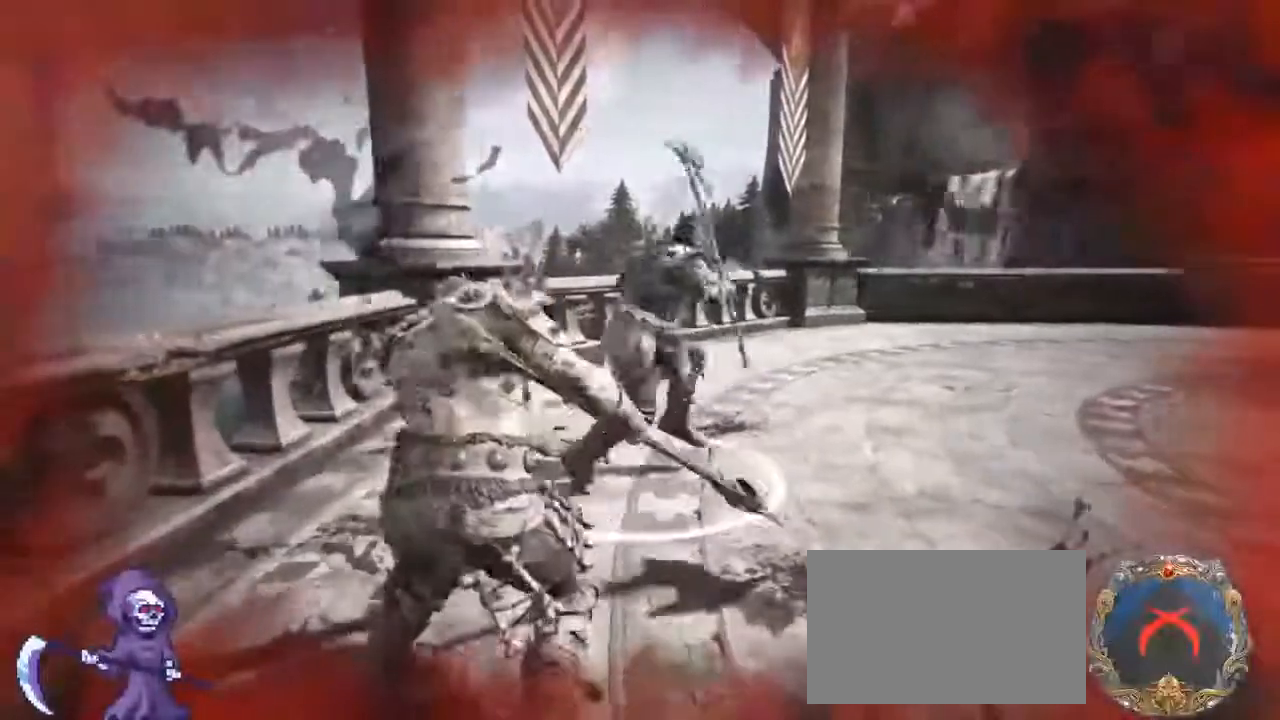
{"keys": ["a", "s"], "mouse": [], "events": [[150, "a", "up"], [250, "d", "down"], [284, "d", "up"], [350, "a", "down"]]}
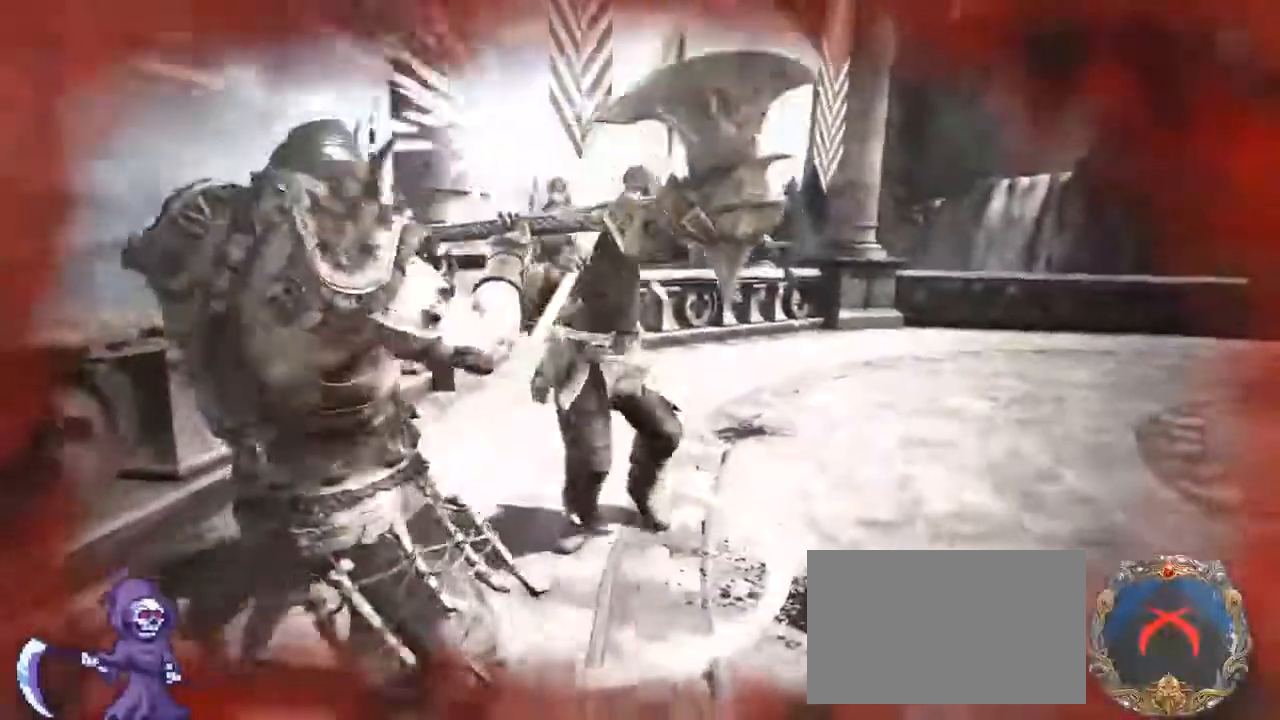
{"keys": ["a", "s"], "mouse": [], "events": [[134, "a", "up"], [134, "d", "down"], [300, "a", "down"], [350, "s", "up"], [400, "d", "up"], [500, "s", "down"]]}
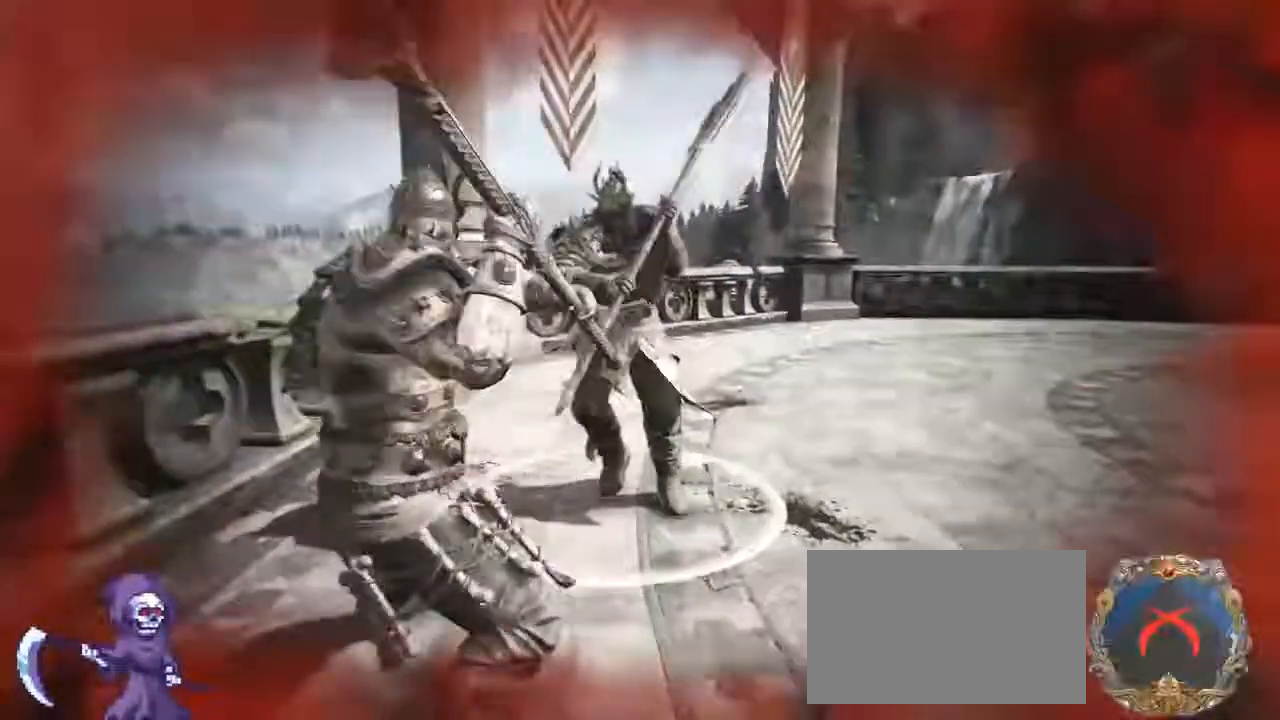
{"keys": ["a", "s"], "mouse": [], "events": [[134, "a", "up"], [184, "d", "down"], [284, "a", "down"], [284, "d", "up"]]}
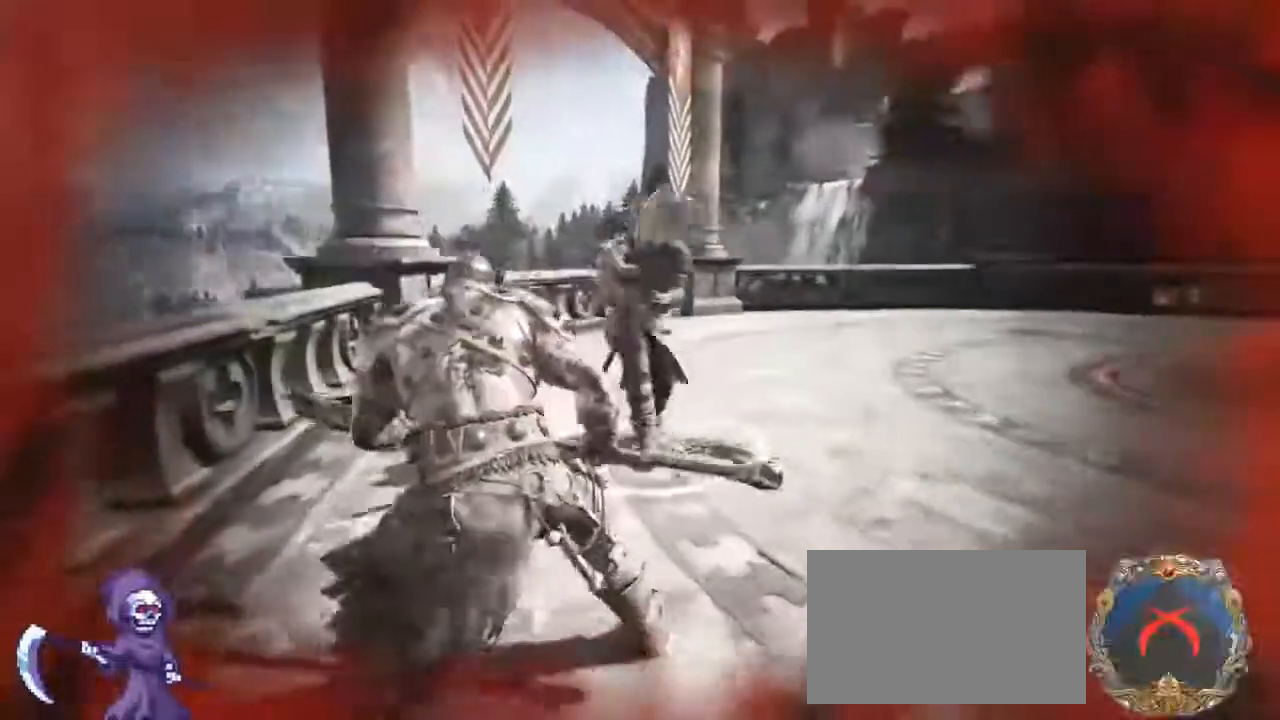
{"keys": ["d"], "mouse": [], "events": [[17, "a", "up"], [17, "d", "down"], [200, "s", "up"]]}
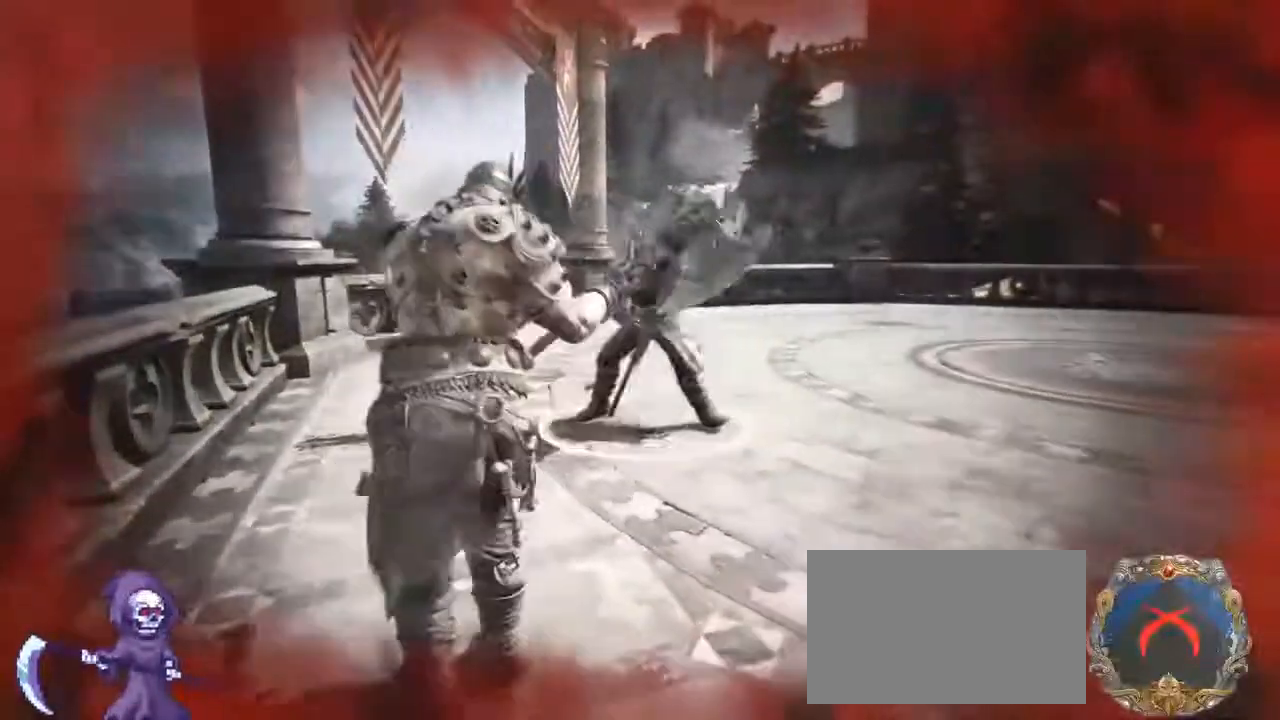
{"keys": ["a"], "mouse": [], "events": [[100, "w", "down"], [217, "a", "down"], [400, "d", "up"], [400, "w", "up"]]}
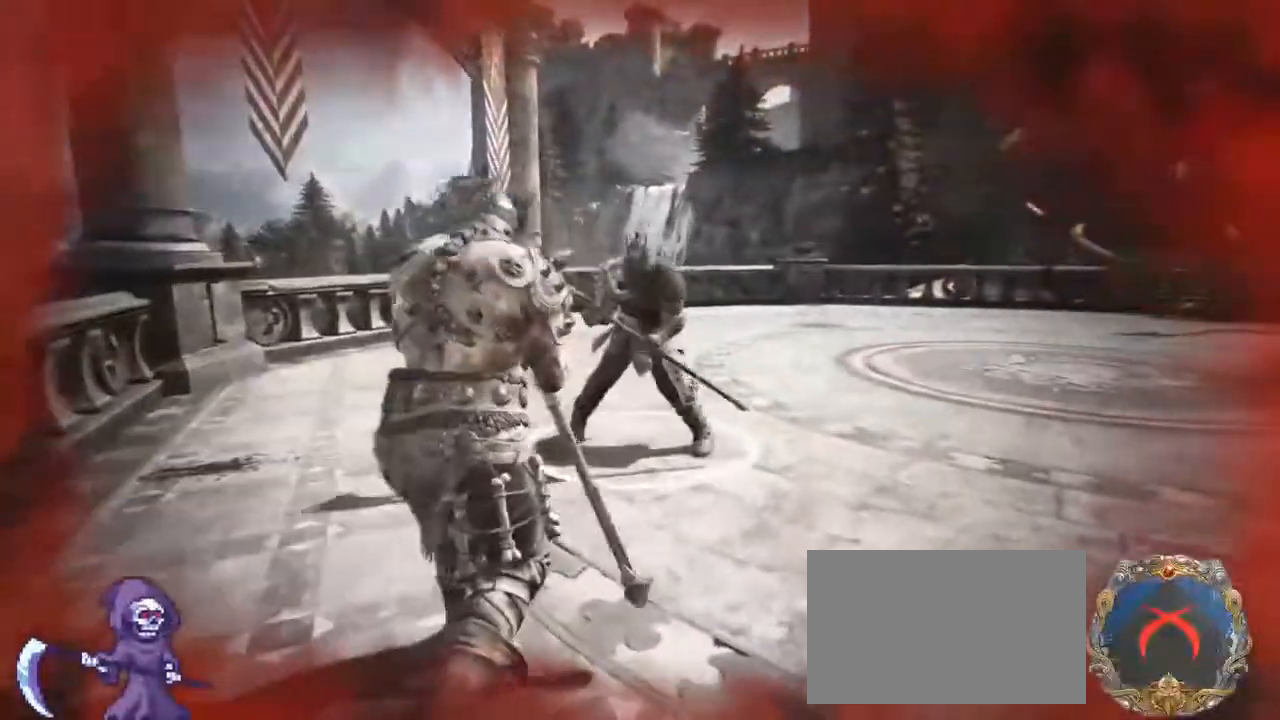
{"keys": ["a"], "mouse": [], "events": []}
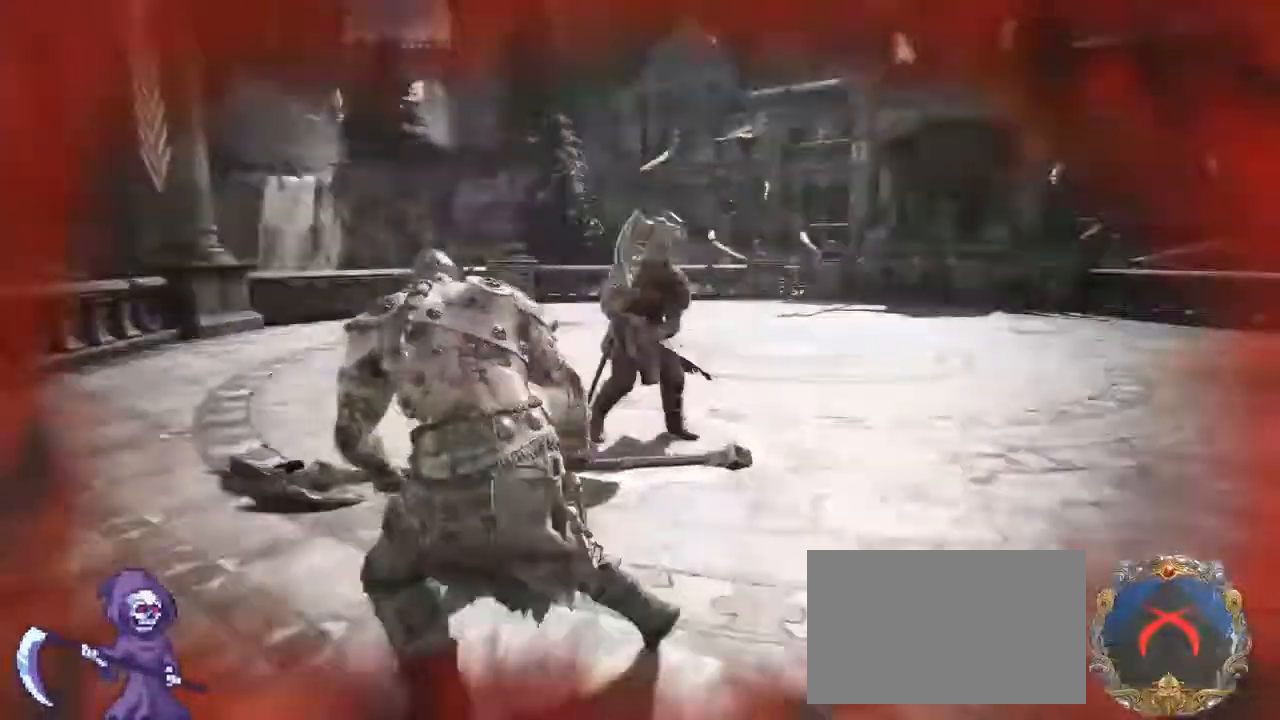
{"keys": ["d"], "mouse": [], "events": [[217, "w", "down"], [300, "a", "up"], [300, "d", "down"], [450, "w", "up"]]}
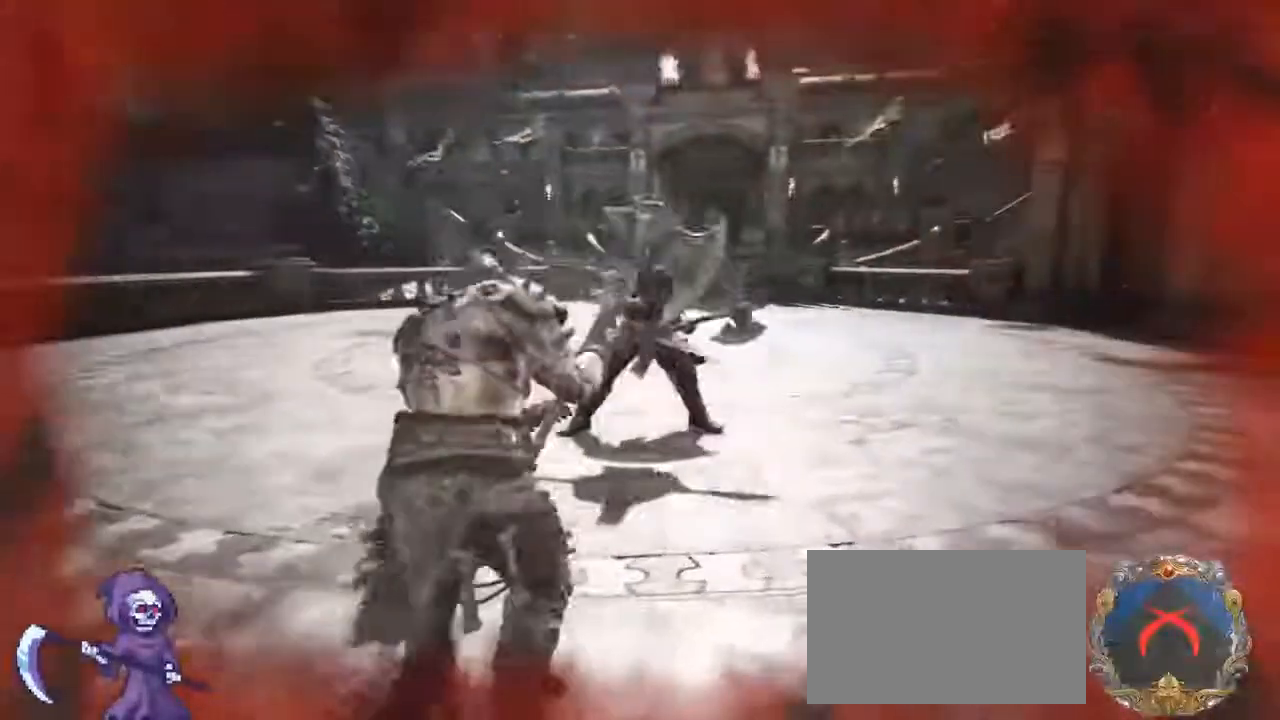
{"keys": ["a"], "mouse": [], "events": [[84, "w", "down"], [217, "a", "down"], [217, "d", "up"], [250, "w", "up"]]}